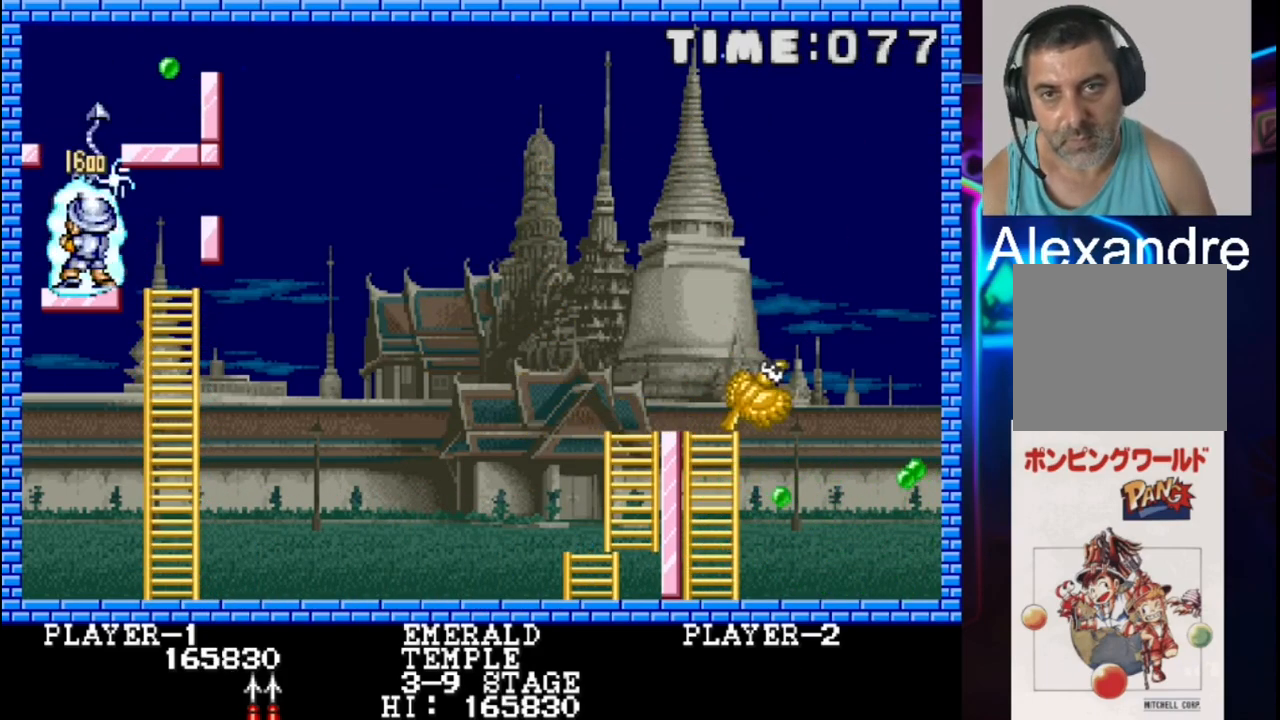
Gameplay with a controller (Xbox layout); each line is a JSON object with the inputs held at the frame after it. "events" lists button and stick changes between this image and that frame as [ms after this image, input, new state], when the widget could be followed in between. Not read: left_stick right_stick.
{"buttons": [], "events": [[183, "DPAD_RIGHT", "down"], [317, "DPAD_RIGHT", "up"]]}
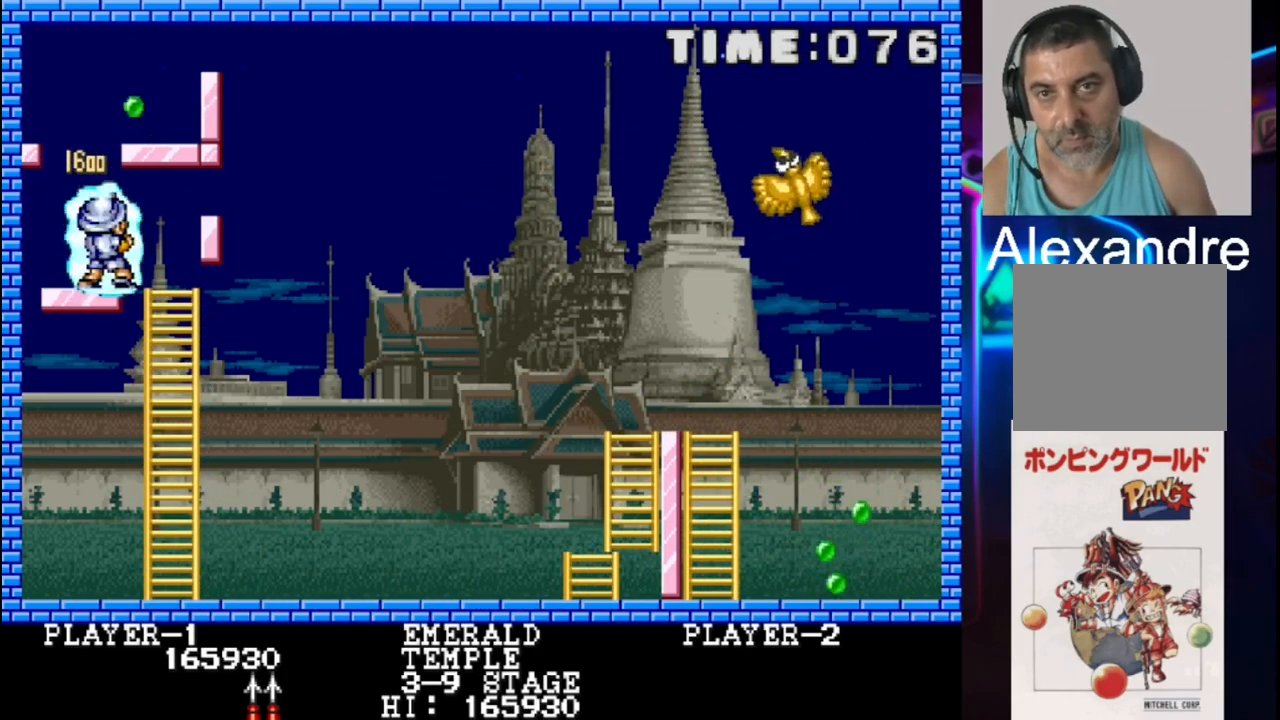
{"buttons": ["X"], "events": [[67, "DPAD_LEFT", "down"], [133, "DPAD_LEFT", "up"], [133, "X", "down"], [200, "DPAD_LEFT", "down"], [283, "X", "up"], [333, "DPAD_LEFT", "up"], [417, "X", "down"]]}
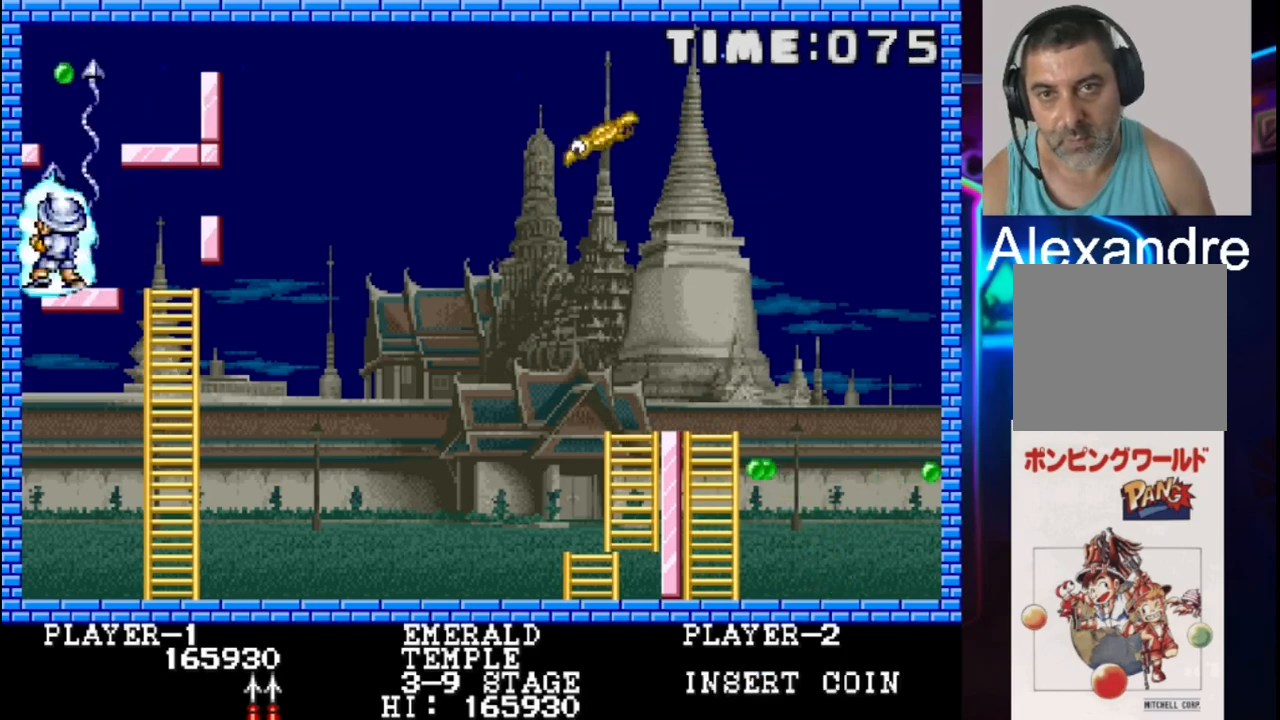
{"buttons": [], "events": [[50, "X", "up"], [117, "X", "down"], [183, "DPAD_RIGHT", "down"], [250, "X", "up"], [433, "DPAD_RIGHT", "up"]]}
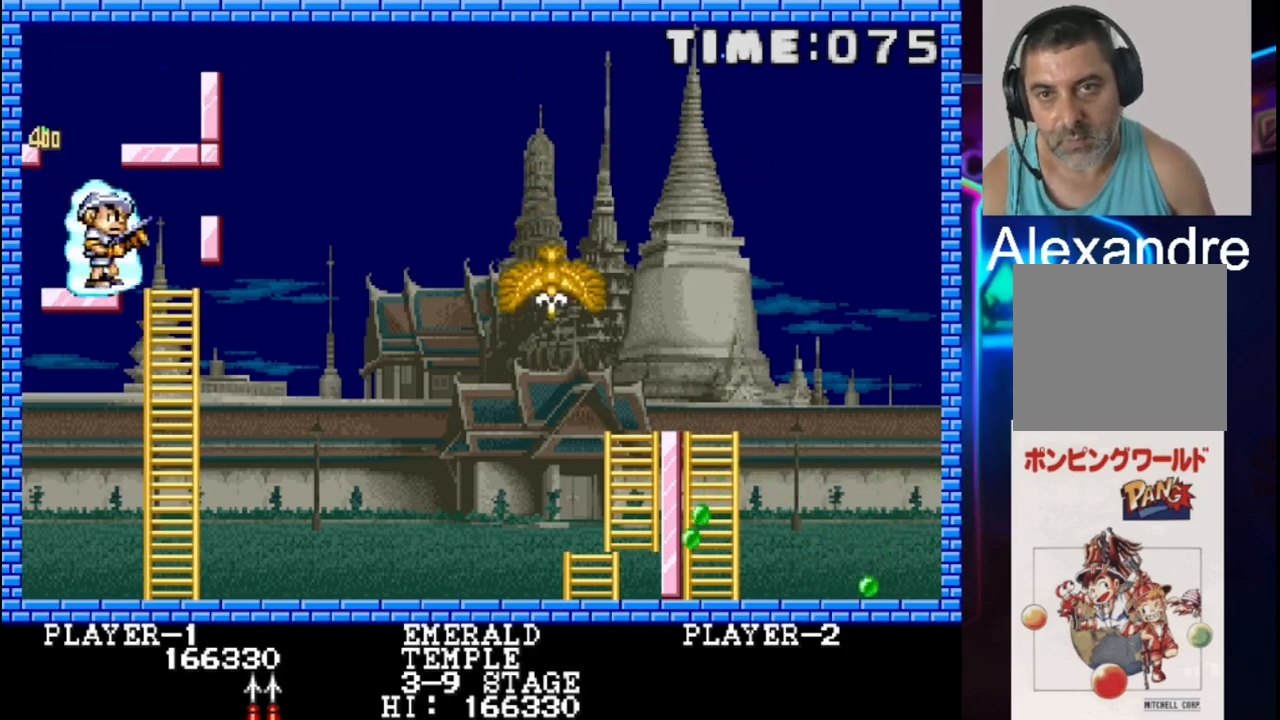
{"buttons": ["DPAD_RIGHT"], "events": [[133, "DPAD_RIGHT", "down"]]}
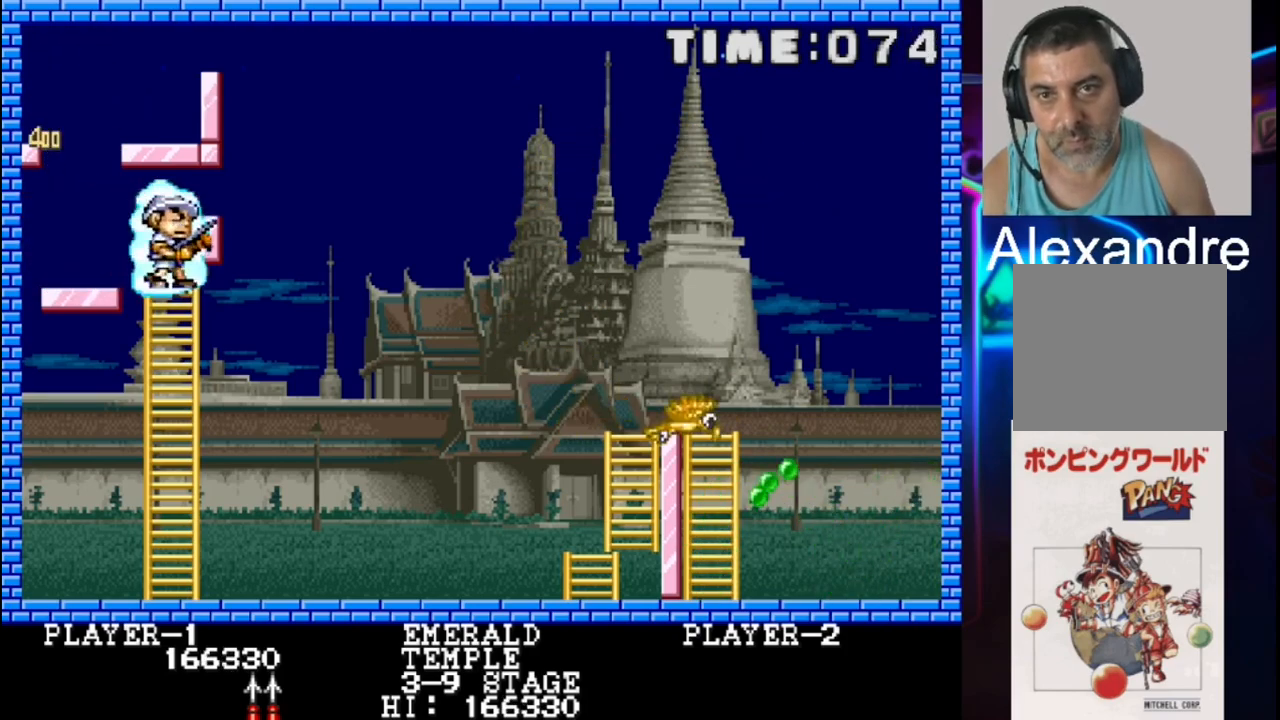
{"buttons": ["DPAD_RIGHT"], "events": [[50, "DPAD_RIGHT", "up"], [117, "DPAD_DOWN", "down"], [500, "DPAD_DOWN", "up"], [500, "DPAD_RIGHT", "down"]]}
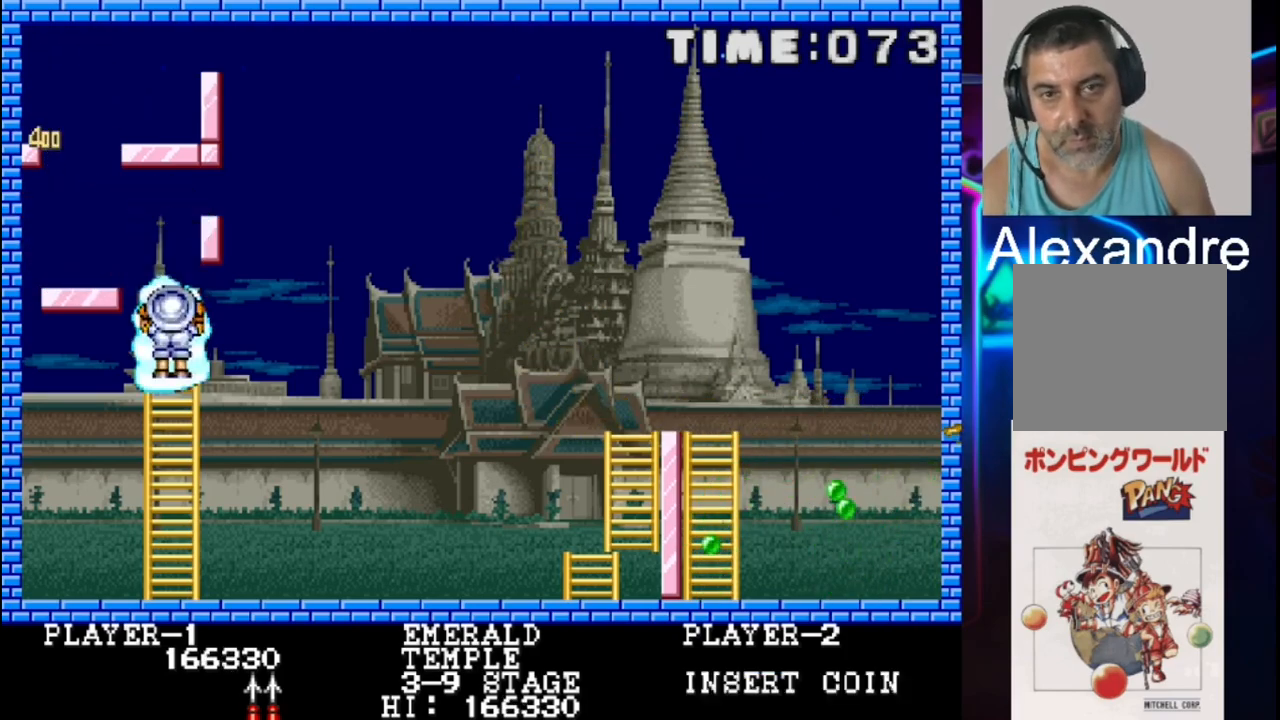
{"buttons": ["DPAD_DOWN"], "events": [[417, "DPAD_DOWN", "down"], [417, "DPAD_RIGHT", "up"]]}
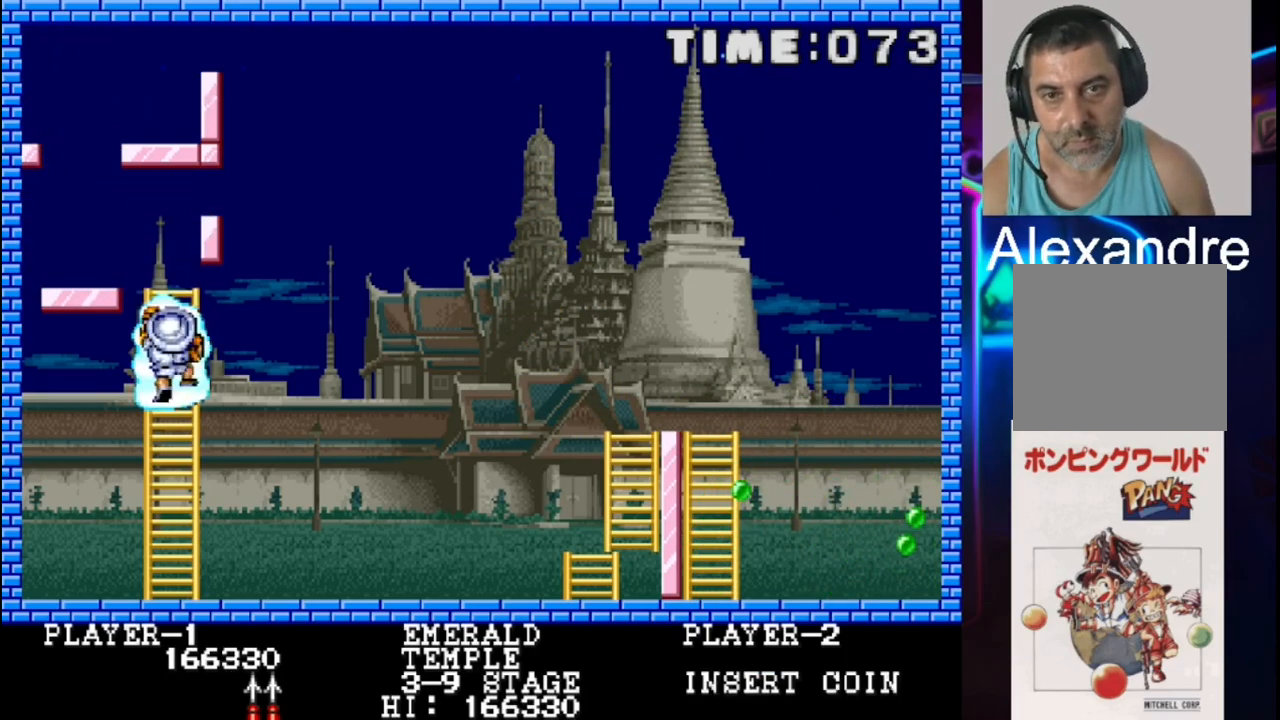
{"buttons": ["DPAD_DOWN"], "events": [[117, "DPAD_DOWN", "up"], [117, "DPAD_RIGHT", "down"], [383, "DPAD_DOWN", "down"], [383, "DPAD_RIGHT", "up"]]}
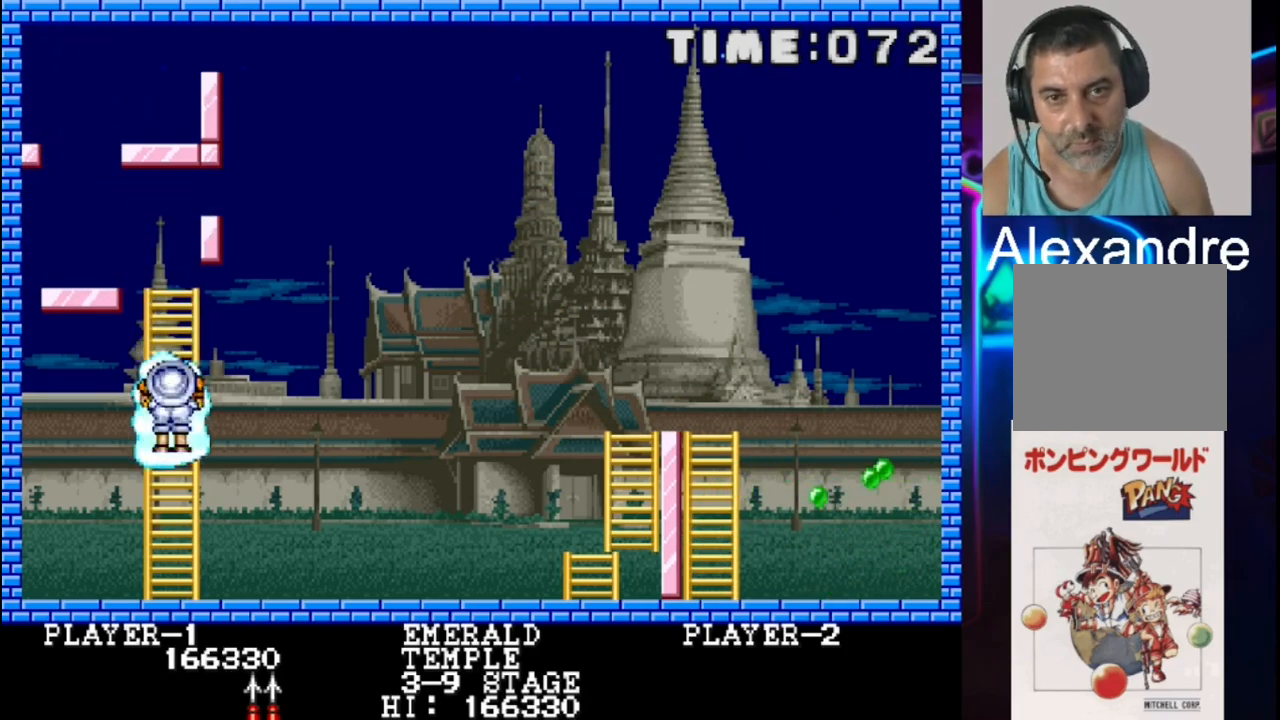
{"buttons": ["DPAD_DOWN"], "events": []}
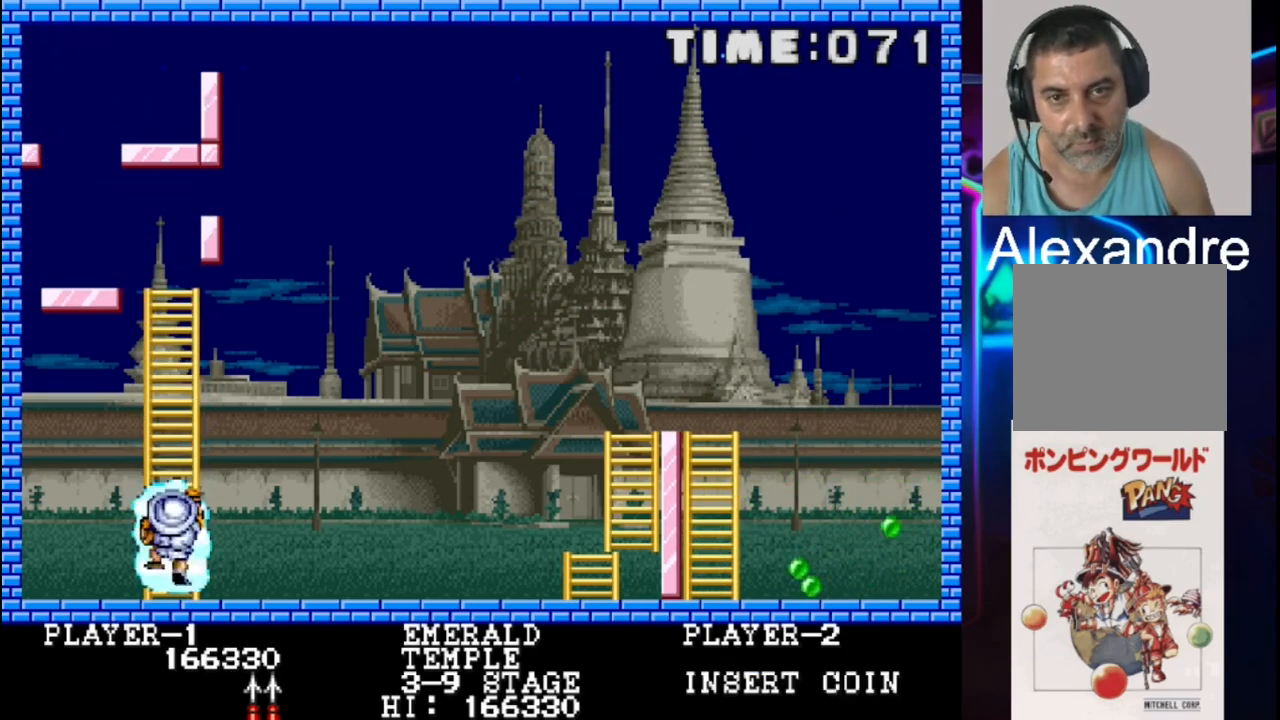
{"buttons": ["DPAD_RIGHT"], "events": [[100, "DPAD_DOWN", "up"], [100, "DPAD_RIGHT", "down"]]}
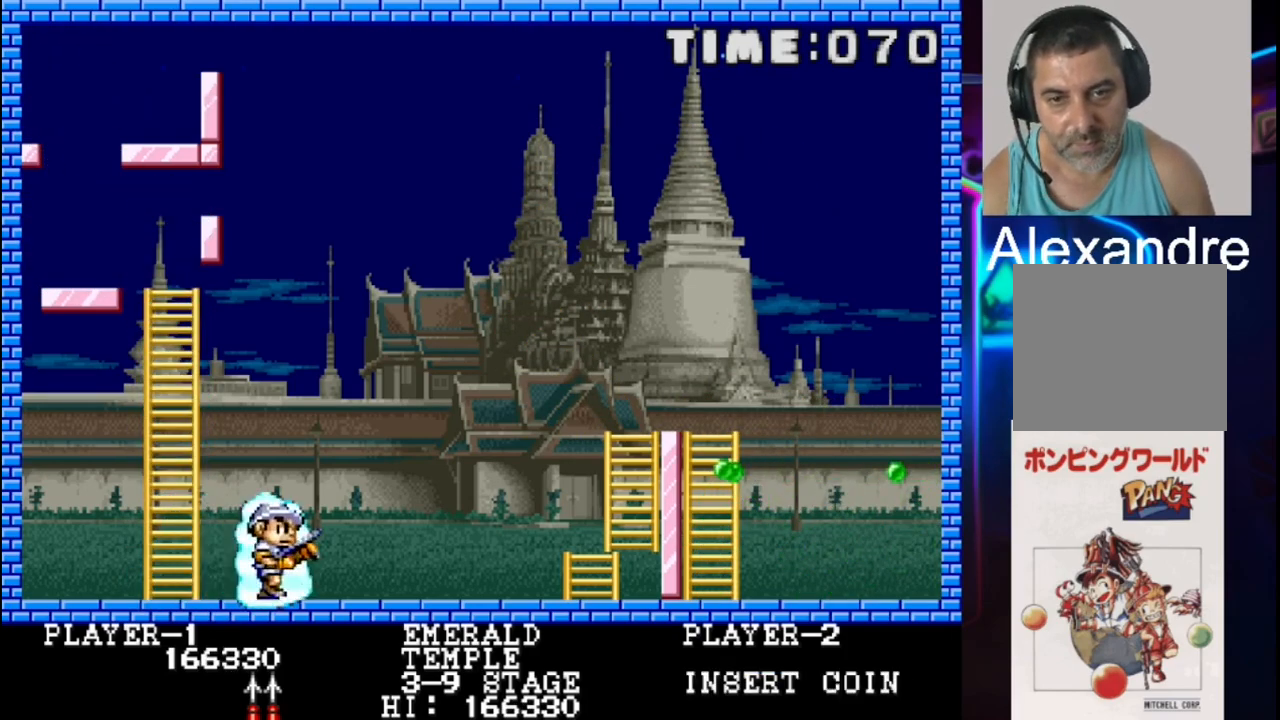
{"buttons": ["DPAD_RIGHT"], "events": []}
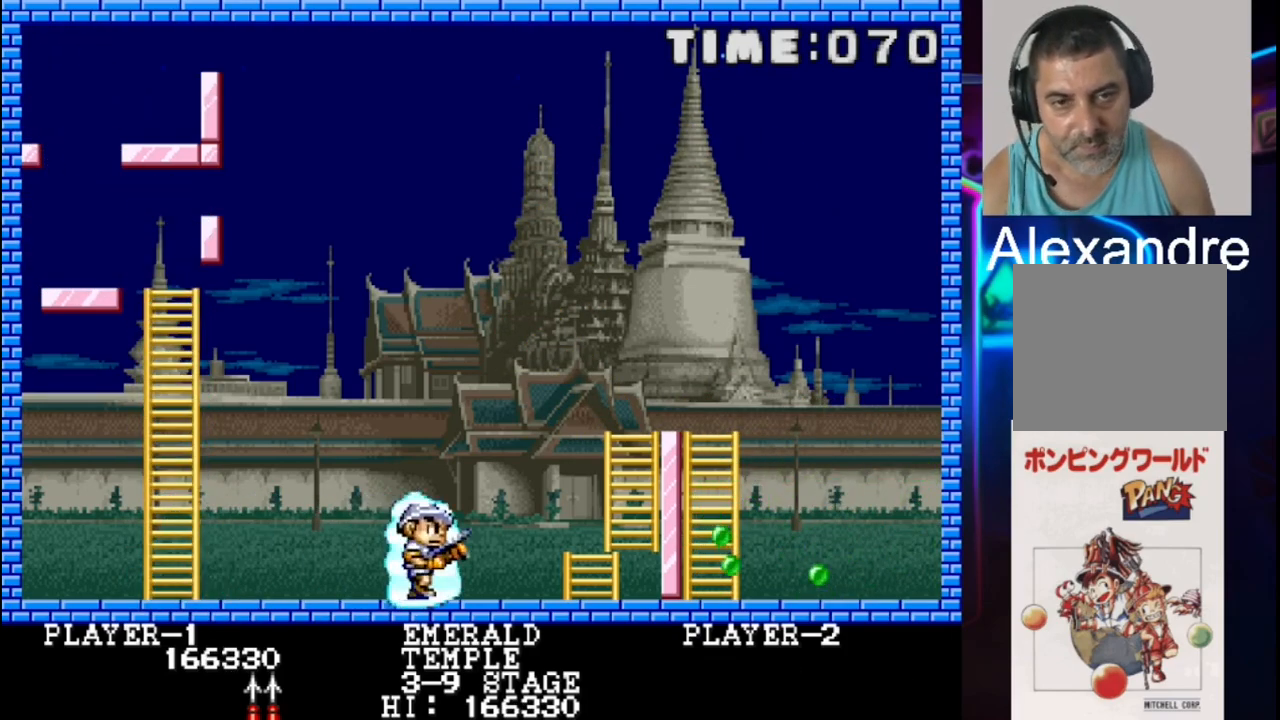
{"buttons": ["DPAD_RIGHT"], "events": []}
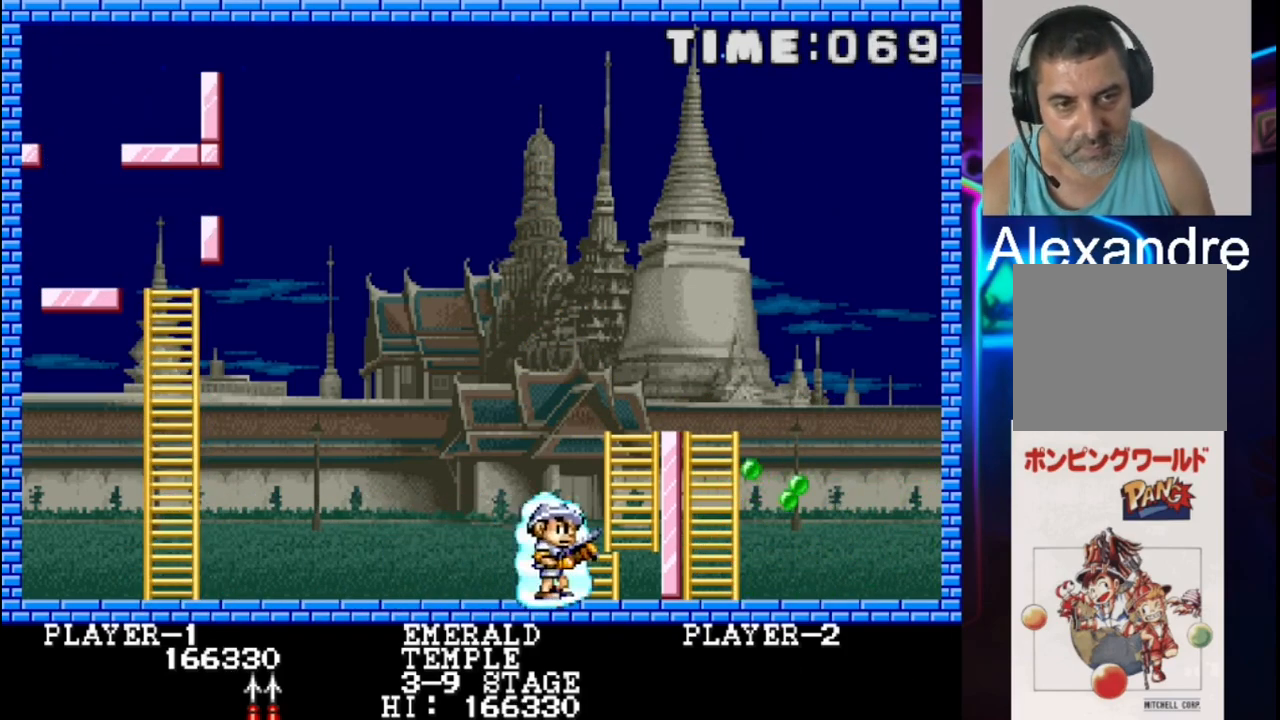
{"buttons": ["DPAD_RIGHT"], "events": [[33, "DPAD_RIGHT", "up"], [100, "DPAD_UP", "down"], [367, "DPAD_RIGHT", "down"], [367, "DPAD_UP", "up"]]}
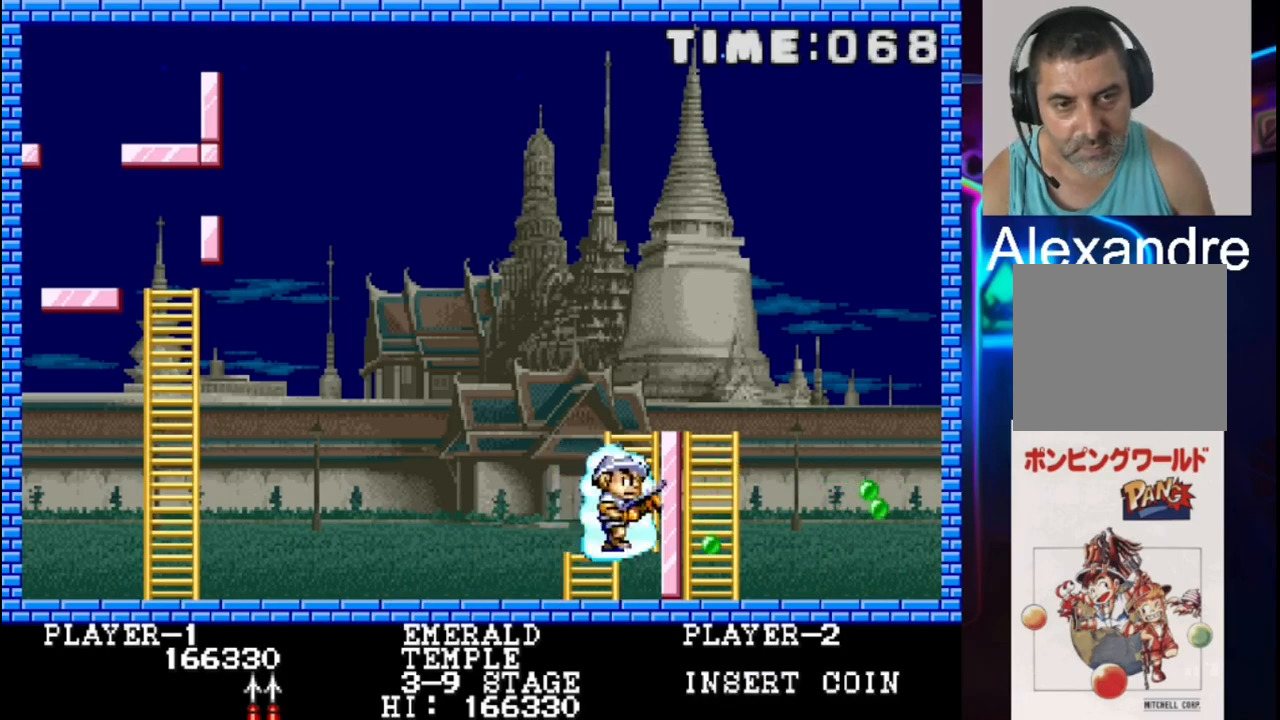
{"buttons": ["DPAD_UP", "DPAD_RIGHT"], "events": [[67, "DPAD_RIGHT", "up"], [67, "DPAD_UP", "down"], [450, "DPAD_RIGHT", "down"]]}
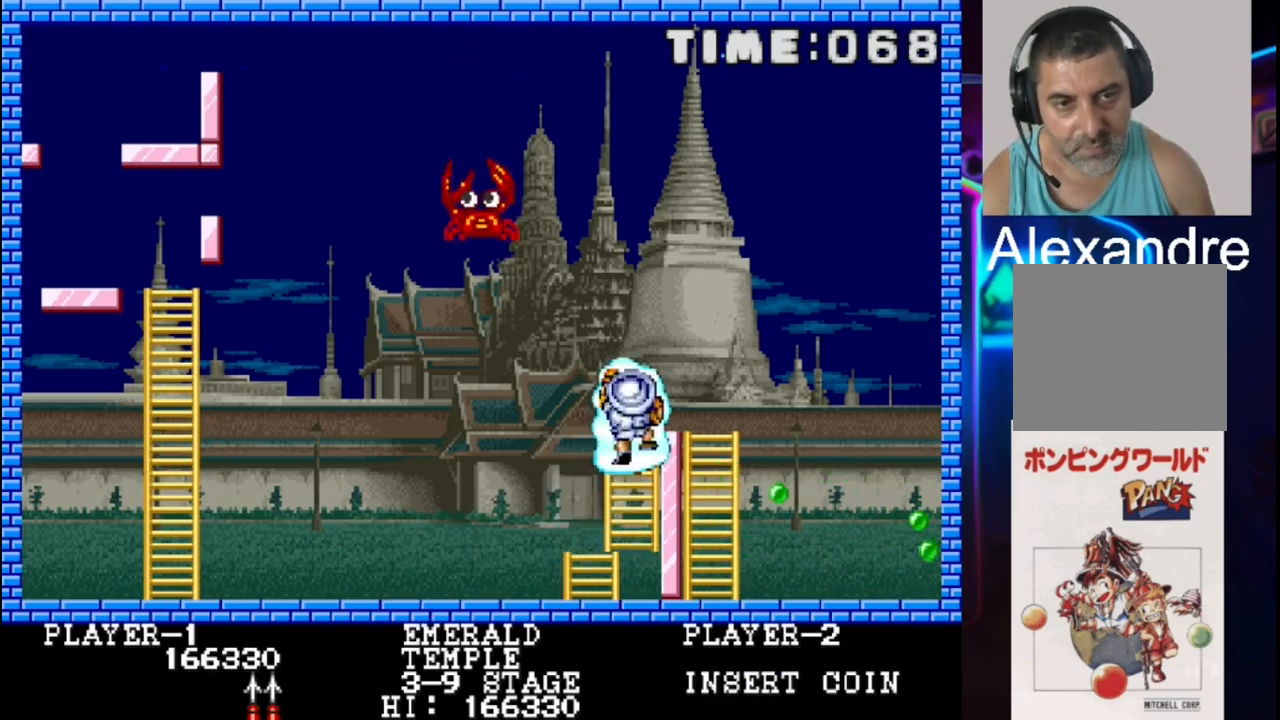
{"buttons": [], "events": [[83, "DPAD_UP", "up"], [350, "DPAD_RIGHT", "up"]]}
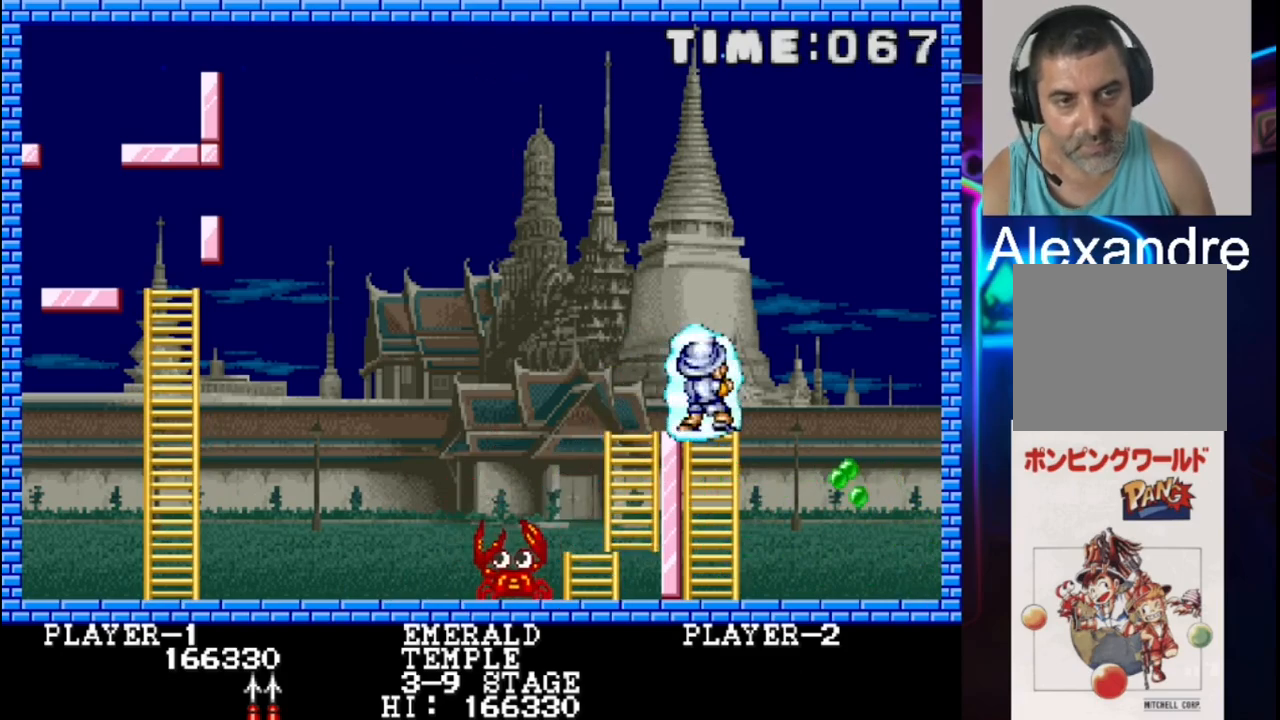
{"buttons": [], "events": [[183, "DPAD_LEFT", "down"], [250, "DPAD_LEFT", "up"]]}
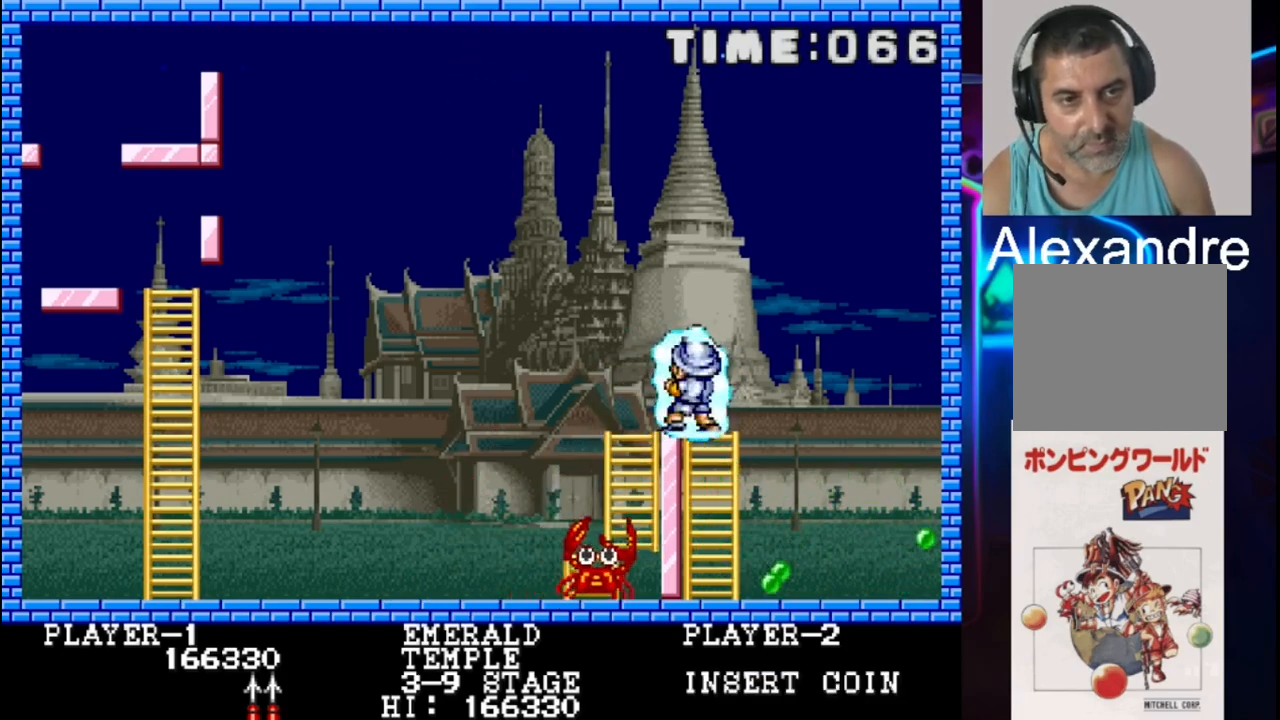
{"buttons": [], "events": []}
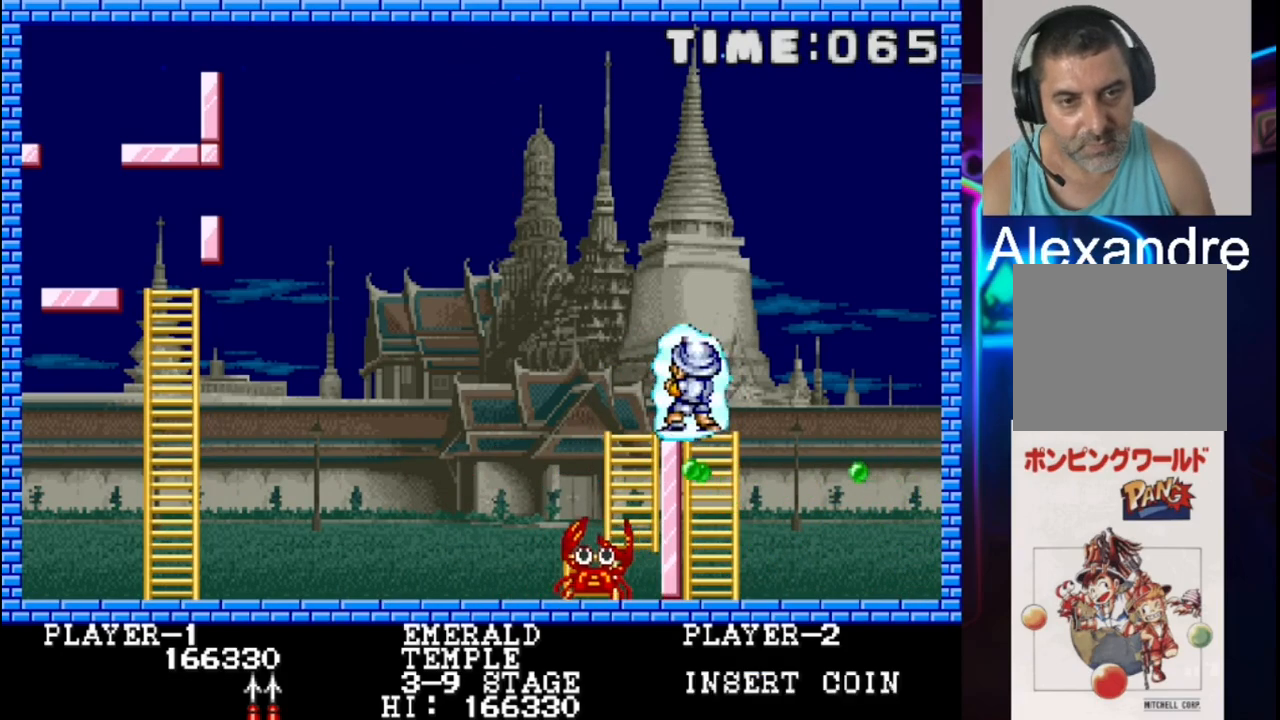
{"buttons": [], "events": []}
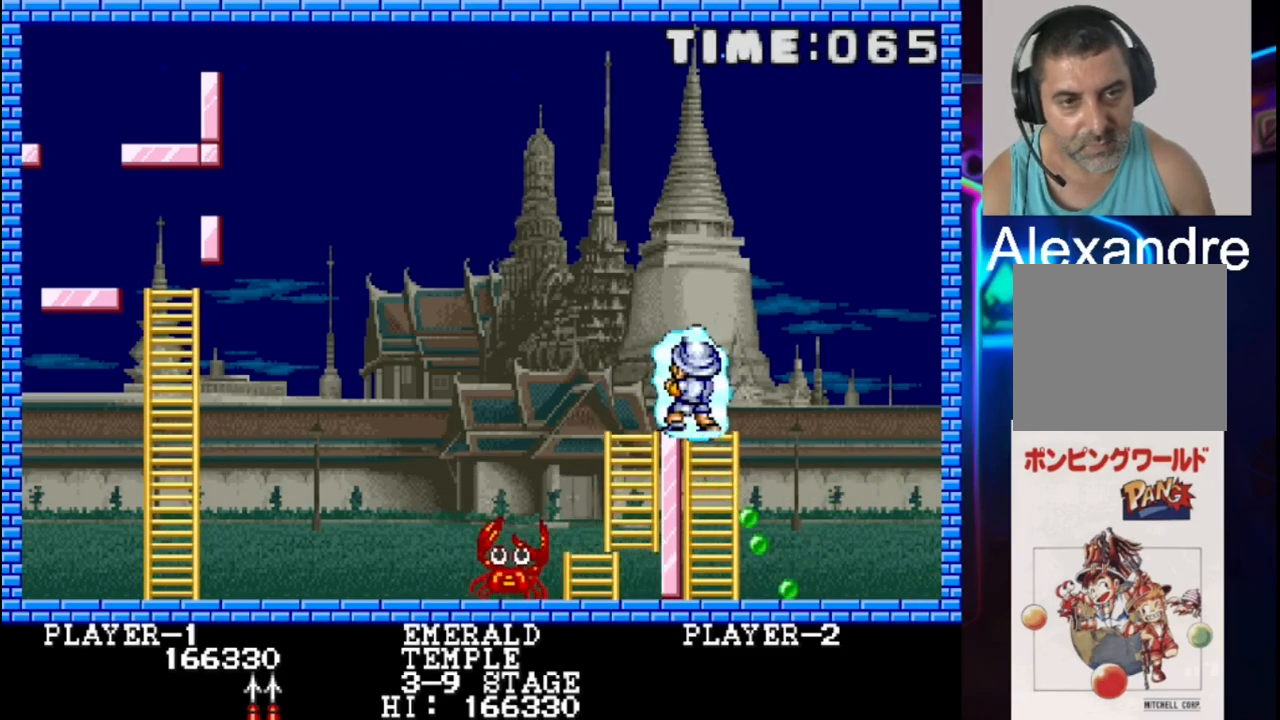
{"buttons": [], "events": []}
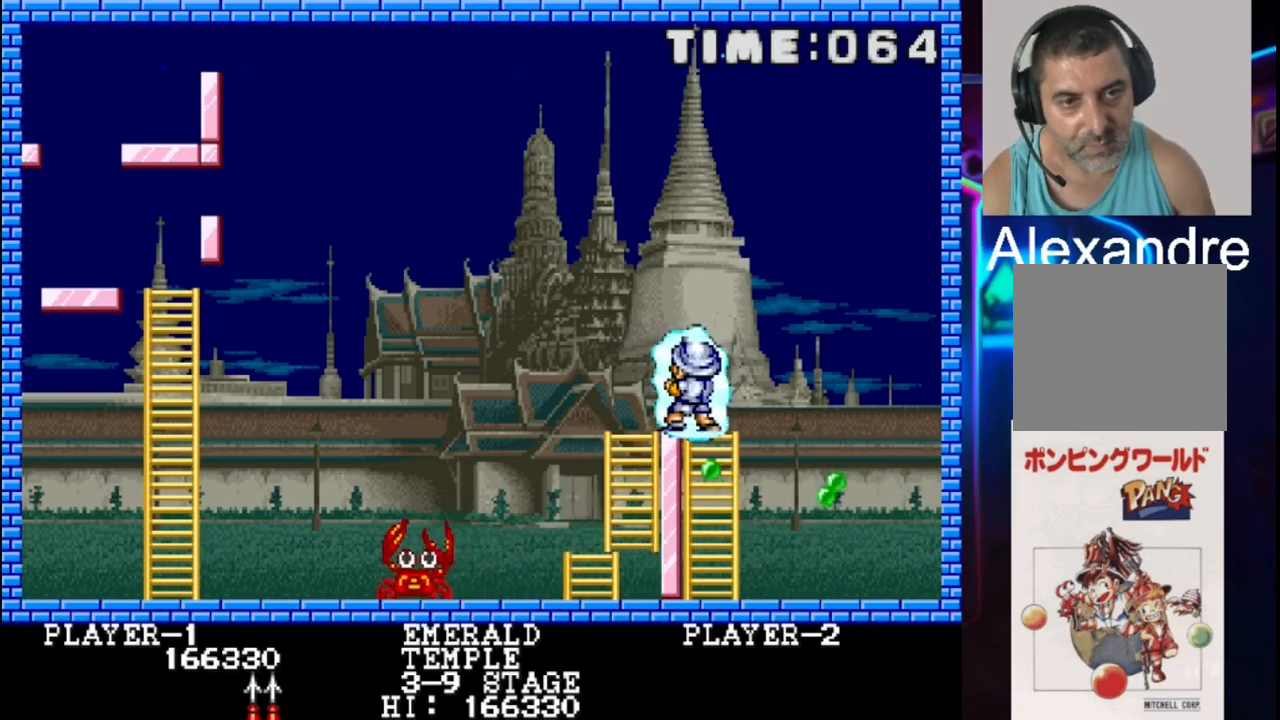
{"buttons": ["DPAD_RIGHT"], "events": [[383, "DPAD_RIGHT", "down"]]}
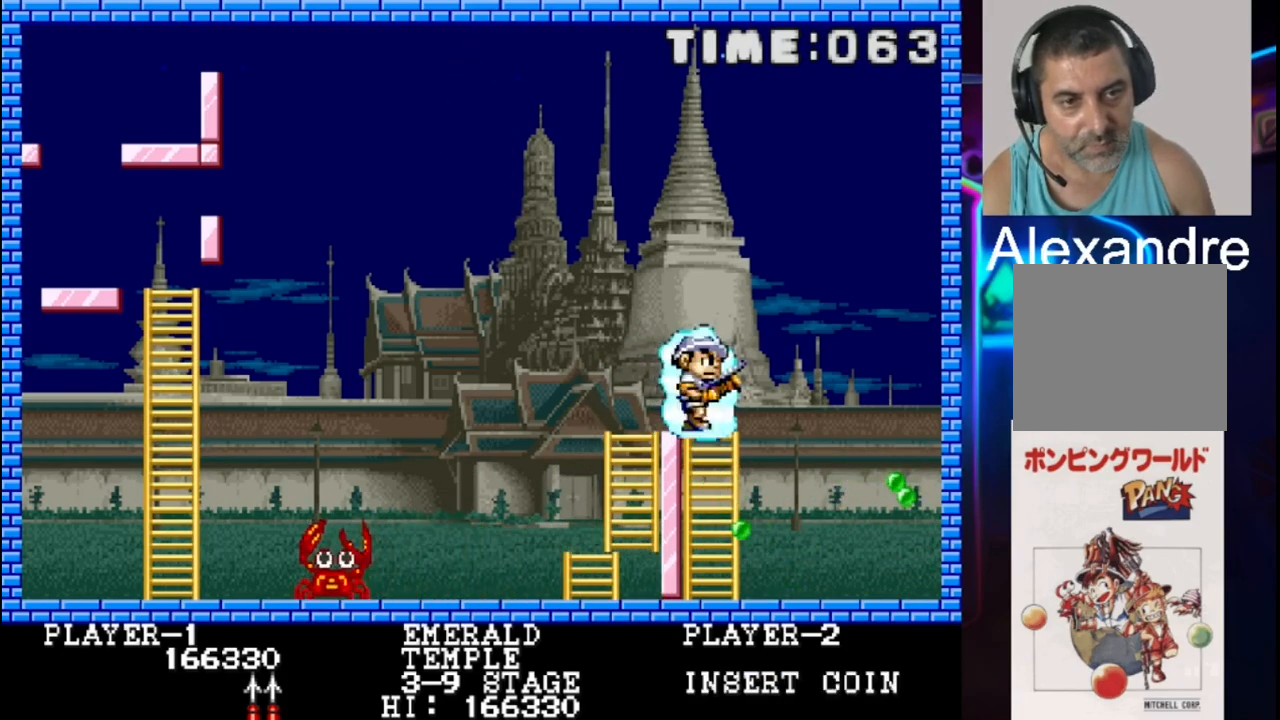
{"buttons": [], "events": [[283, "DPAD_RIGHT", "up"]]}
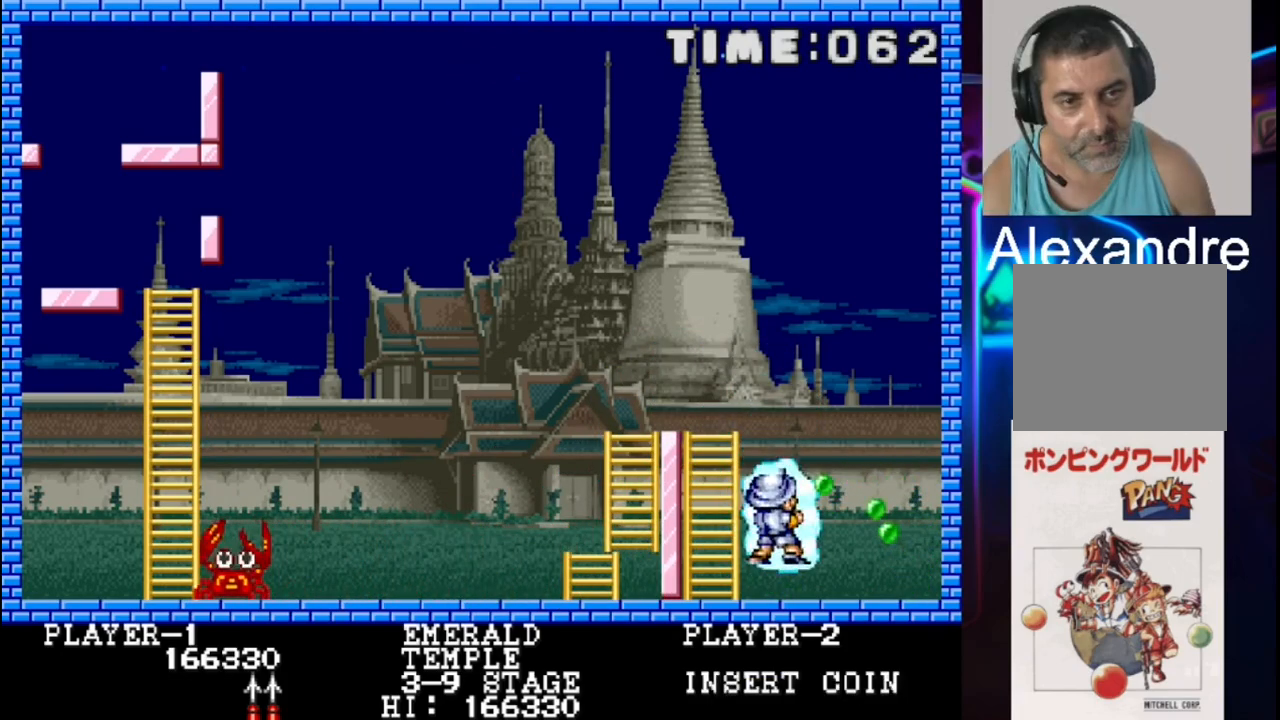
{"buttons": ["DPAD_LEFT"], "events": [[250, "DPAD_RIGHT", "down"], [317, "DPAD_RIGHT", "up"], [317, "X", "down"], [383, "DPAD_LEFT", "down"], [383, "DPAD_UP", "down"], [450, "DPAD_UP", "up"], [450, "X", "up"]]}
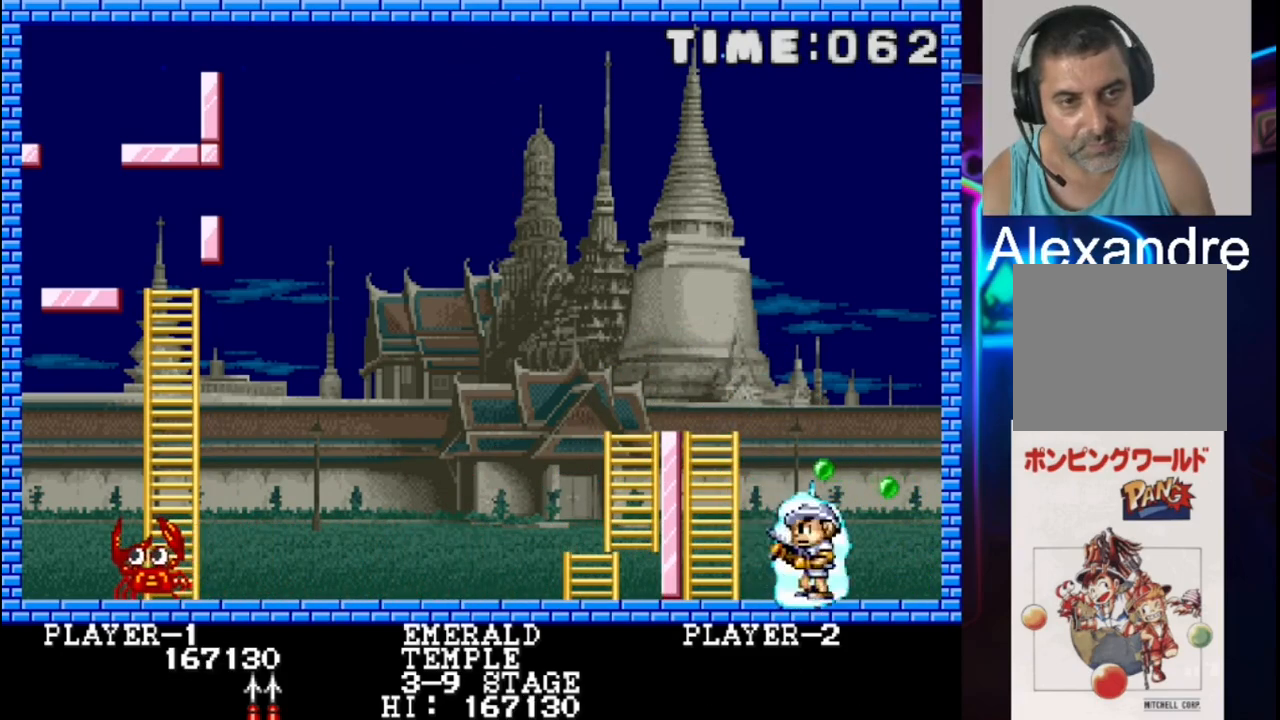
{"buttons": ["DPAD_RIGHT"], "events": [[17, "X", "down"], [150, "X", "up"], [283, "DPAD_LEFT", "up"], [483, "DPAD_RIGHT", "down"]]}
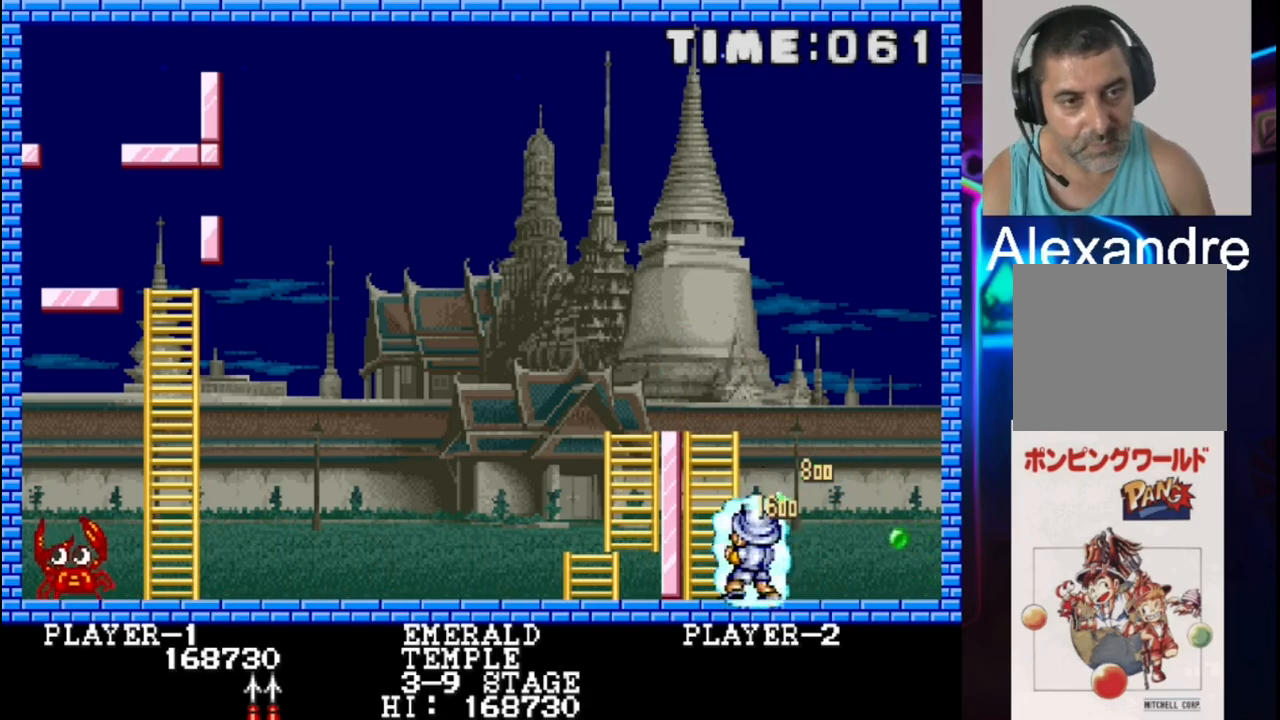
{"buttons": ["DPAD_LEFT"], "events": [[50, "DPAD_RIGHT", "up"], [183, "DPAD_RIGHT", "down"], [317, "DPAD_RIGHT", "up"], [317, "X", "down"], [450, "DPAD_LEFT", "down"], [450, "X", "up"]]}
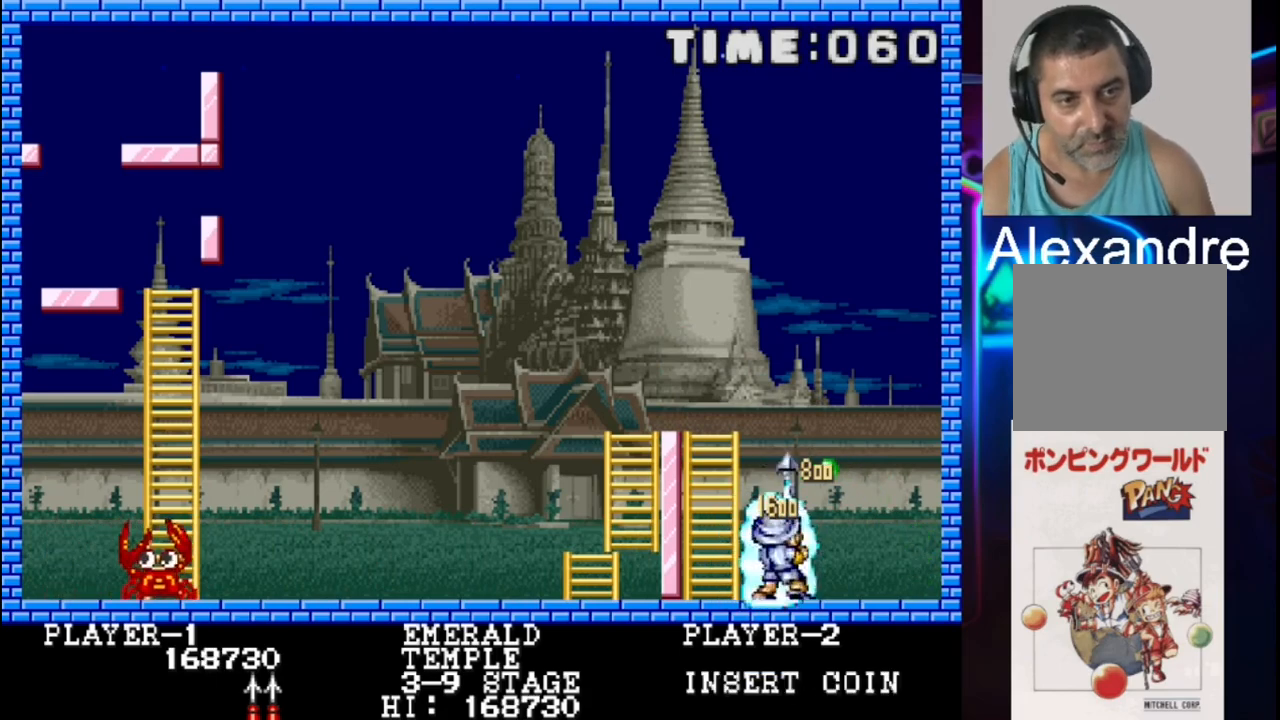
{"buttons": [], "events": [[283, "DPAD_LEFT", "up"]]}
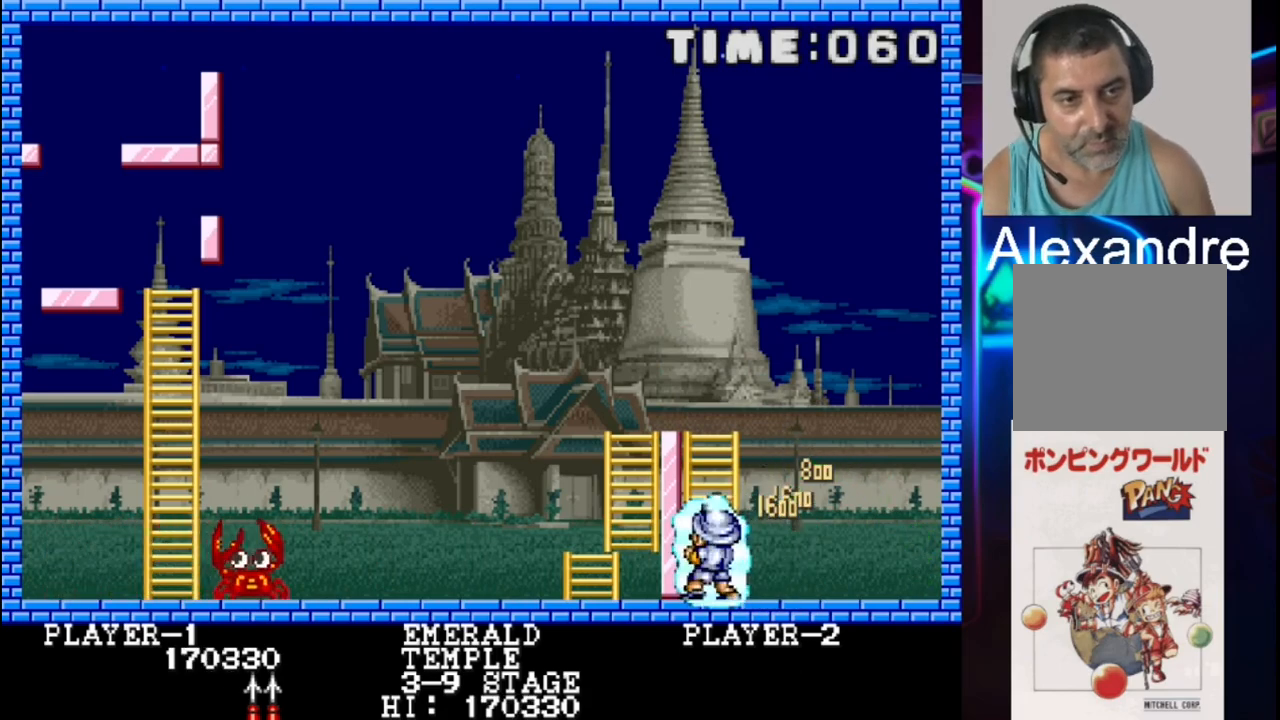
{"buttons": ["DPAD_UP"], "events": [[50, "DPAD_UP", "down"]]}
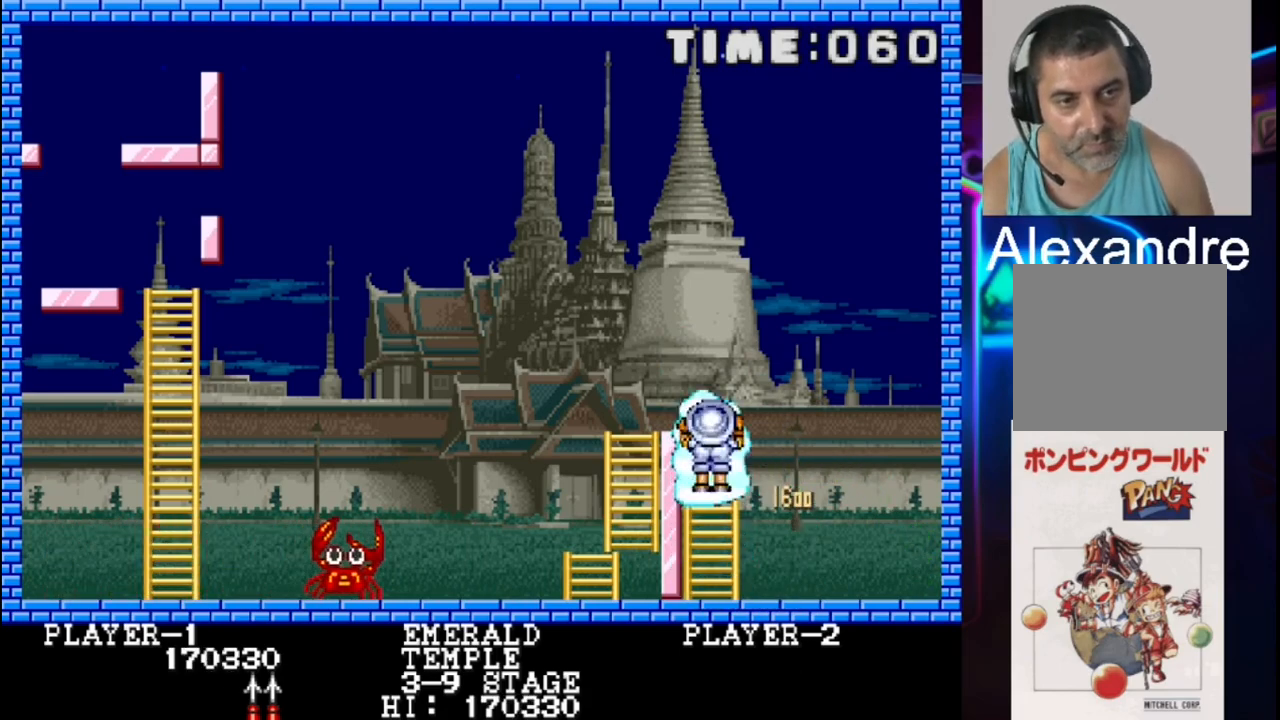
{"buttons": ["DPAD_LEFT"], "events": [[267, "DPAD_LEFT", "down"], [267, "DPAD_UP", "up"]]}
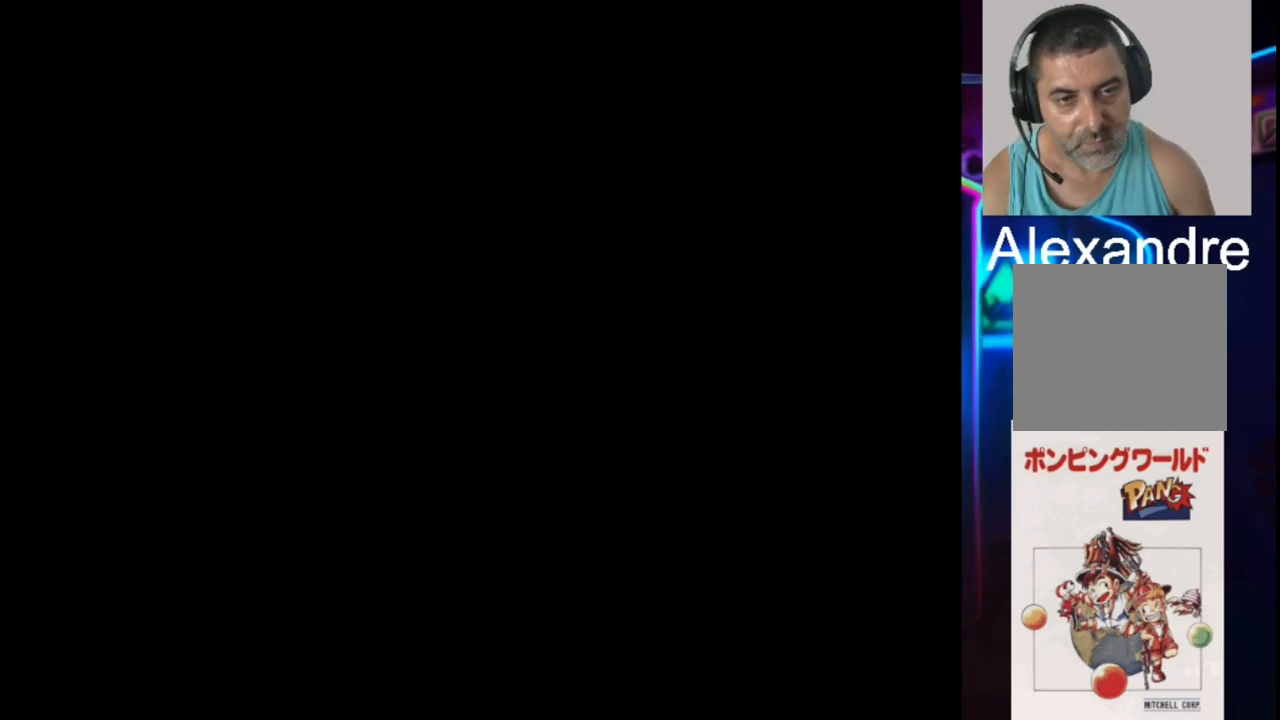
{"buttons": [], "events": [[100, "DPAD_LEFT", "up"]]}
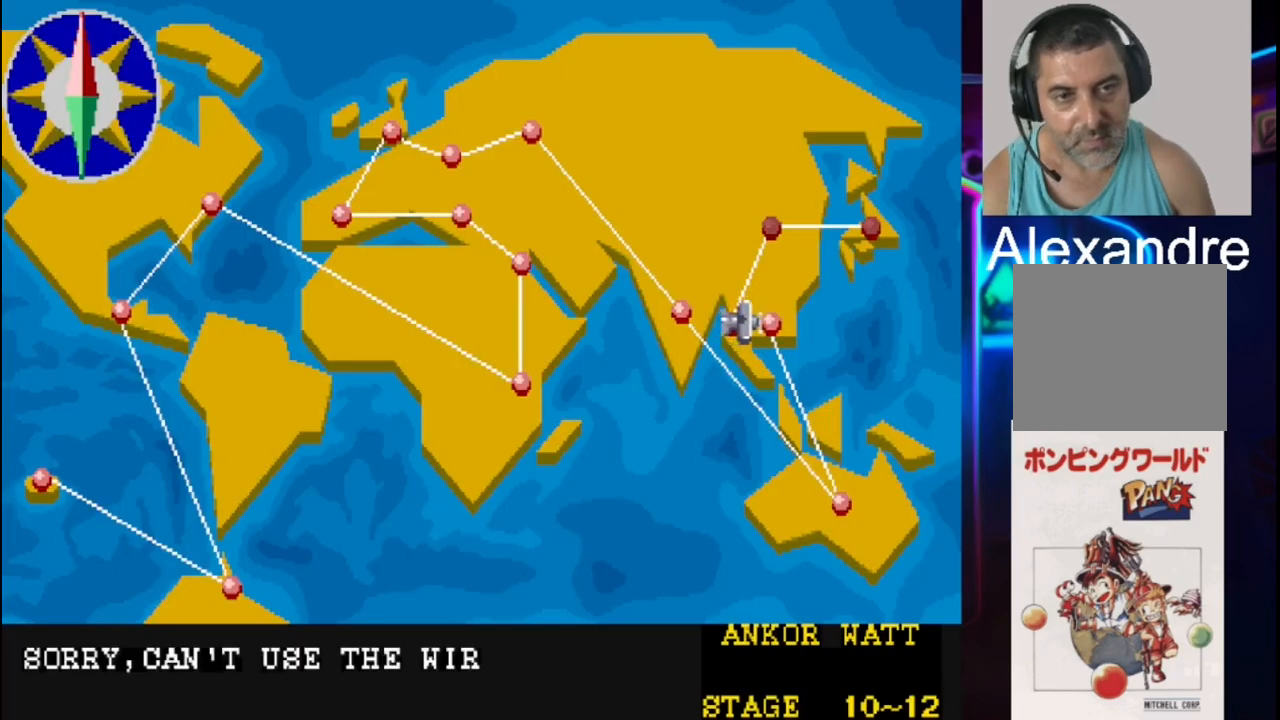
{"buttons": [], "events": []}
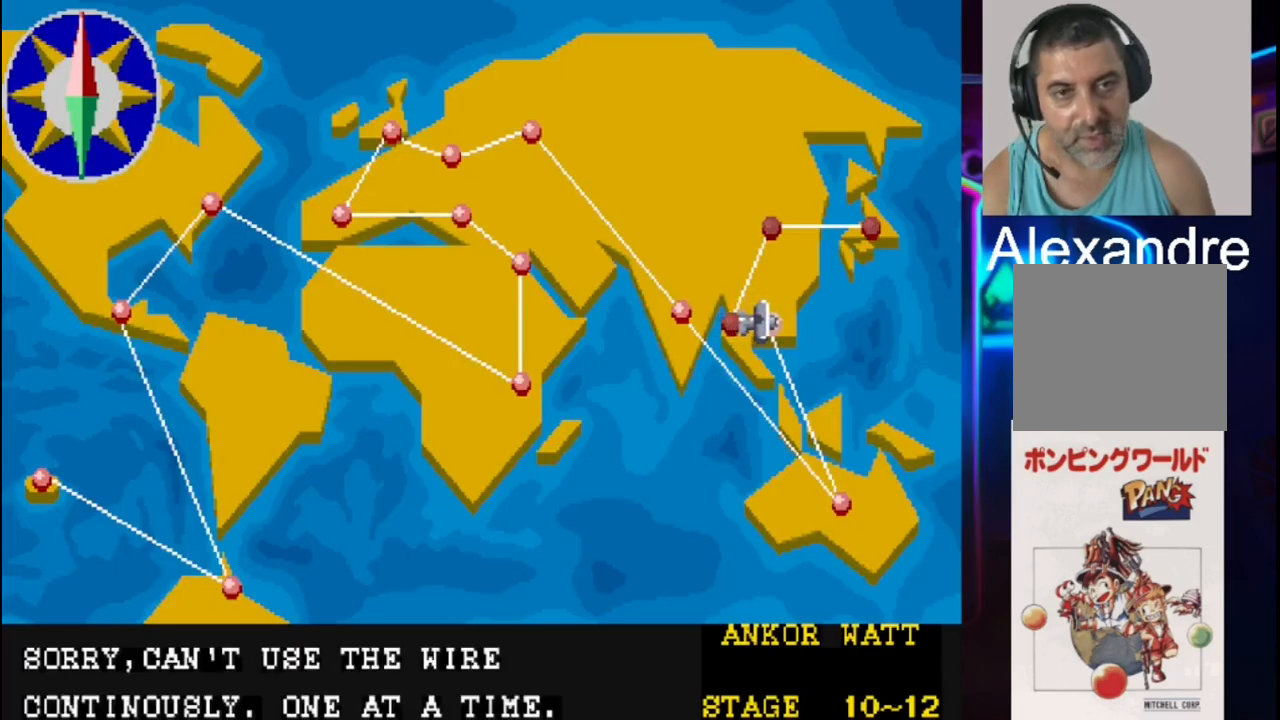
{"buttons": [], "events": []}
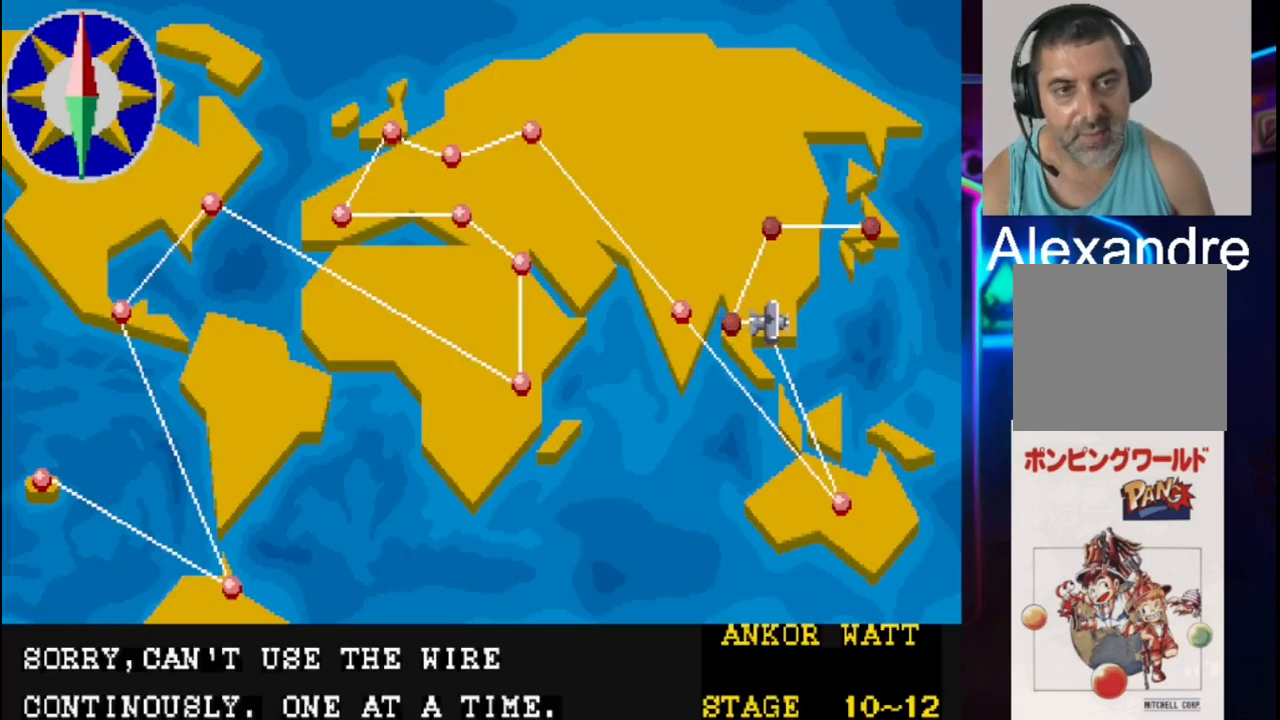
{"buttons": [], "events": []}